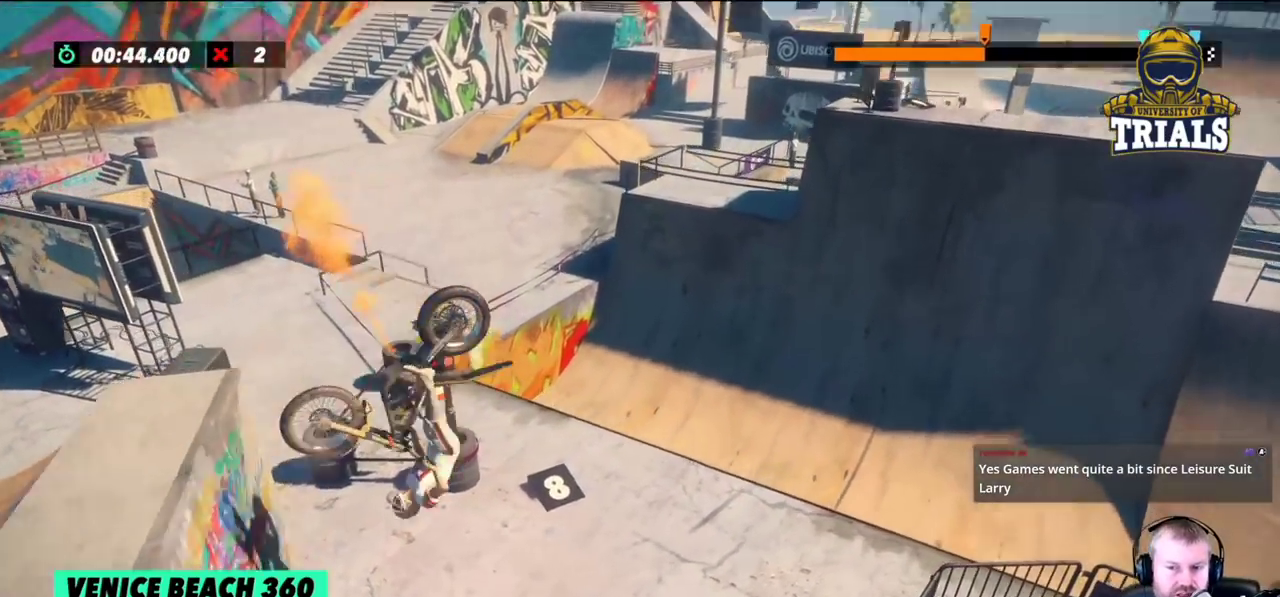
Gameplay with a controller (Xbox layout); each line is a JSON object with the inputs held at the frame after it. "events" lists button and stick changes between this image and that frame as [ms after this image, input, new state], when the widget could be followed in between. Not read: A B DPAD_DOWN DPAD_LEFT DPAD_RIGHT DPAD_UP L1 L3 R1 R2 R3 SELECT START X Y right_stick.
{"buttons": [], "left_stick": "left", "events": [[317, "left_stick", "left"], [417, "L2", "up"]]}
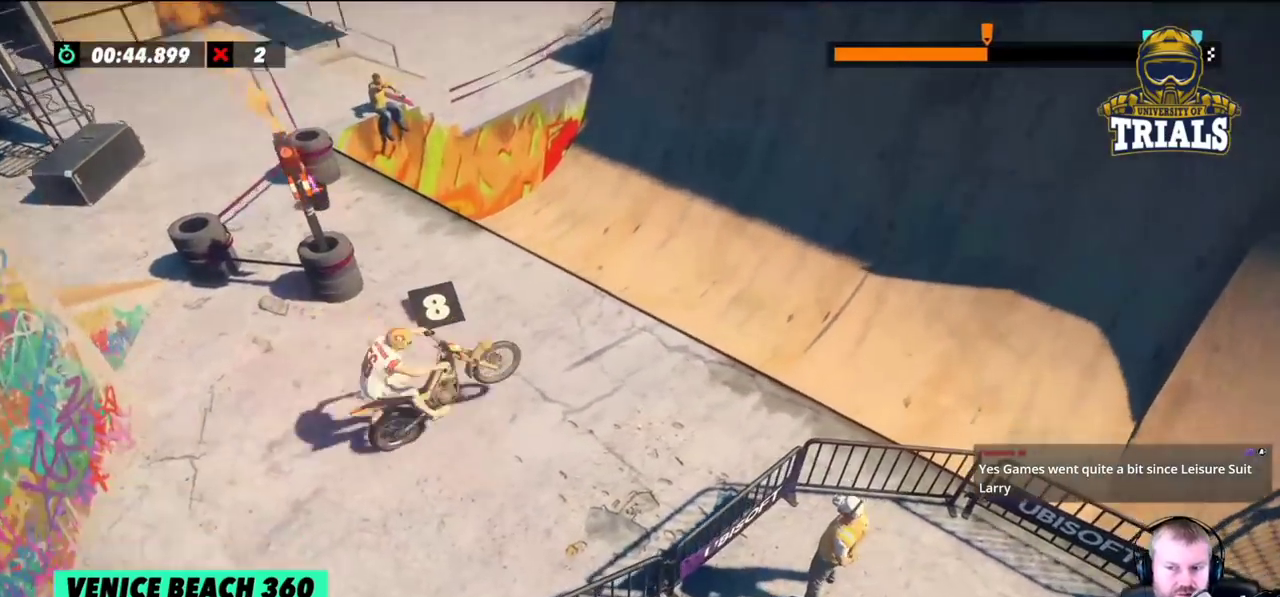
{"buttons": [], "left_stick": "left", "events": [[117, "left_stick", "right"], [433, "left_stick", "center"], [483, "left_stick", "left"]]}
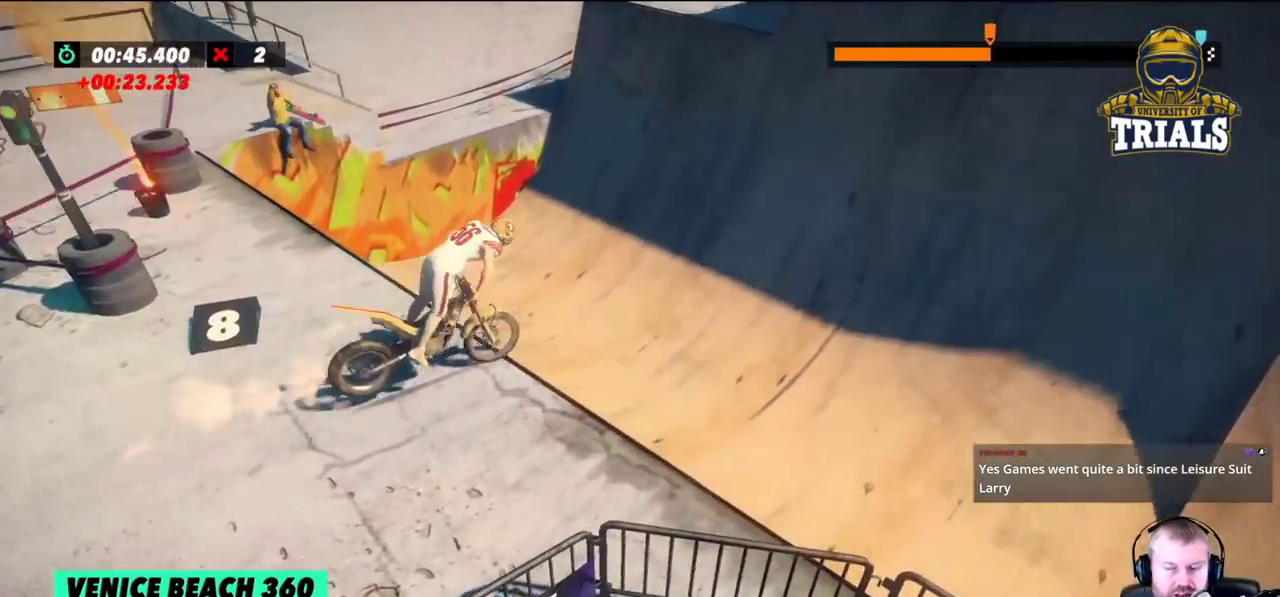
{"buttons": [], "left_stick": "left", "events": [[200, "left_stick", "center"], [283, "left_stick", "left"]]}
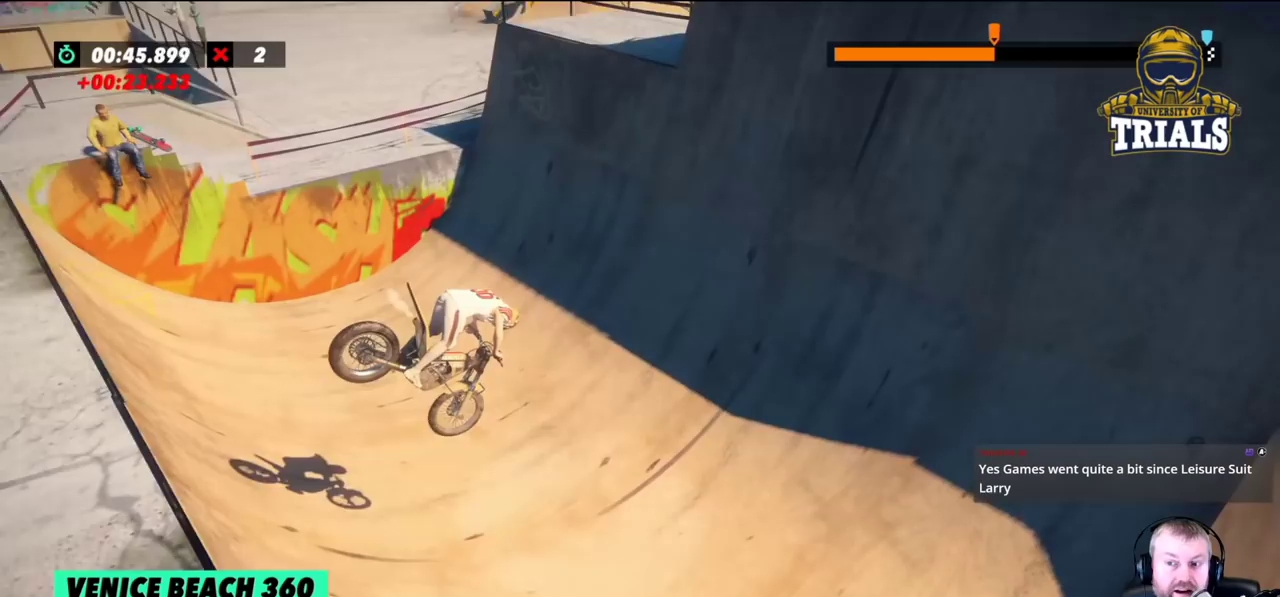
{"buttons": [], "left_stick": "right", "events": [[300, "left_stick", "center"], [350, "left_stick", "right"]]}
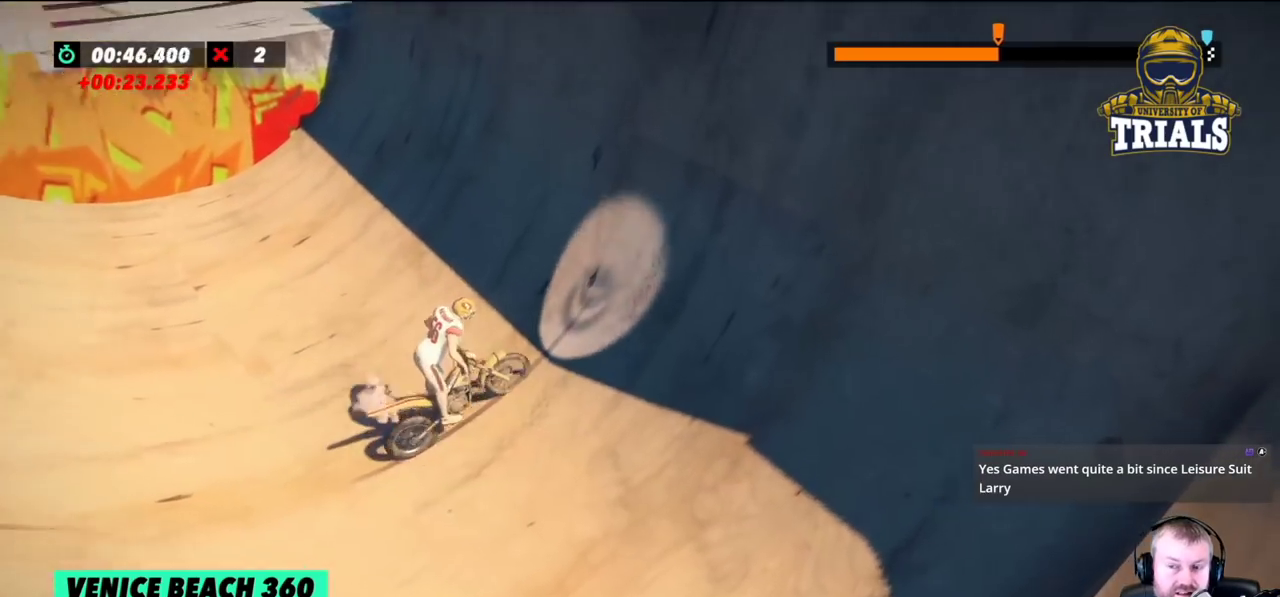
{"buttons": [], "left_stick": "center", "events": [[483, "left_stick", "center"]]}
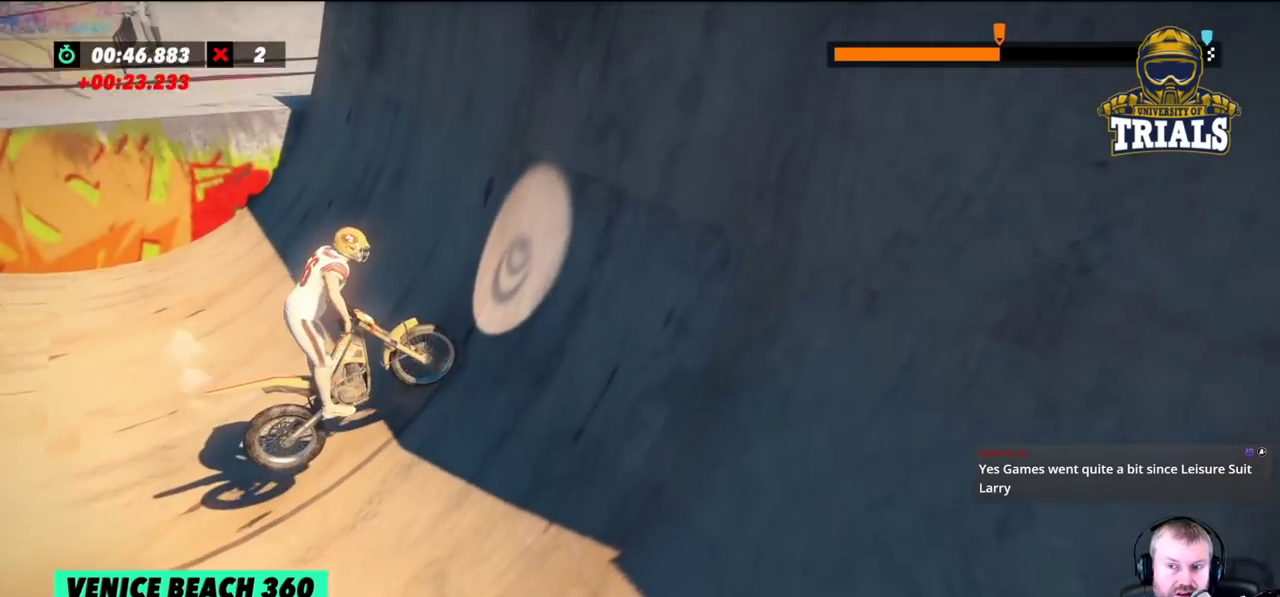
{"buttons": [], "left_stick": "right", "events": [[283, "left_stick", "right"]]}
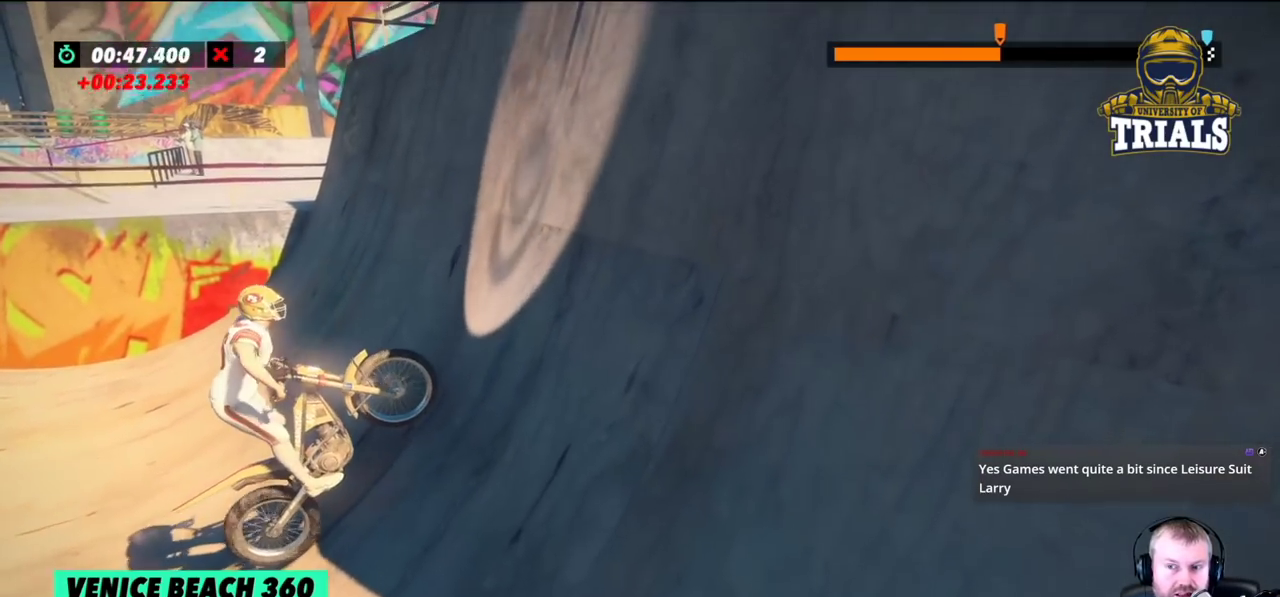
{"buttons": [], "left_stick": "right", "events": []}
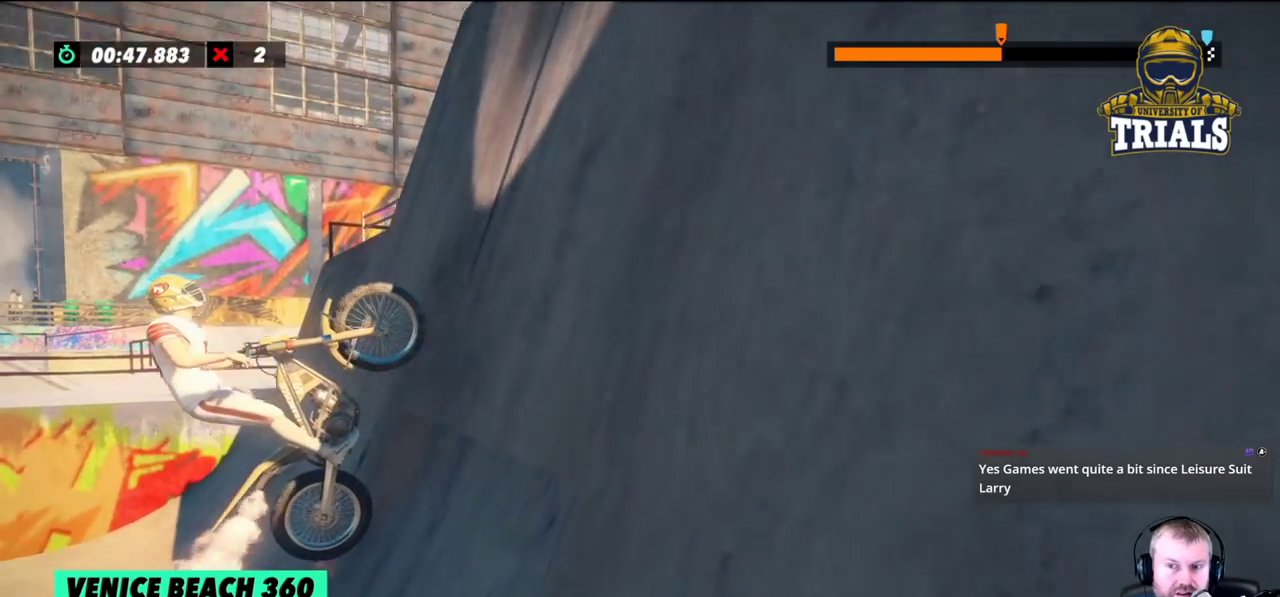
{"buttons": [], "left_stick": "right", "events": []}
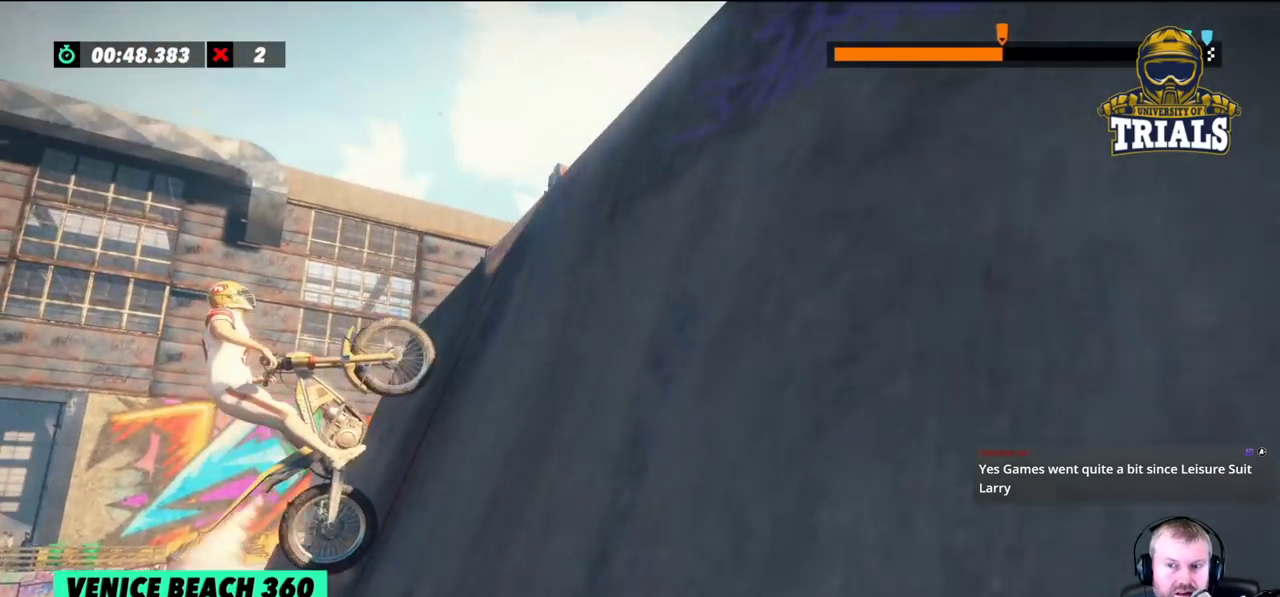
{"buttons": [], "left_stick": "right", "events": []}
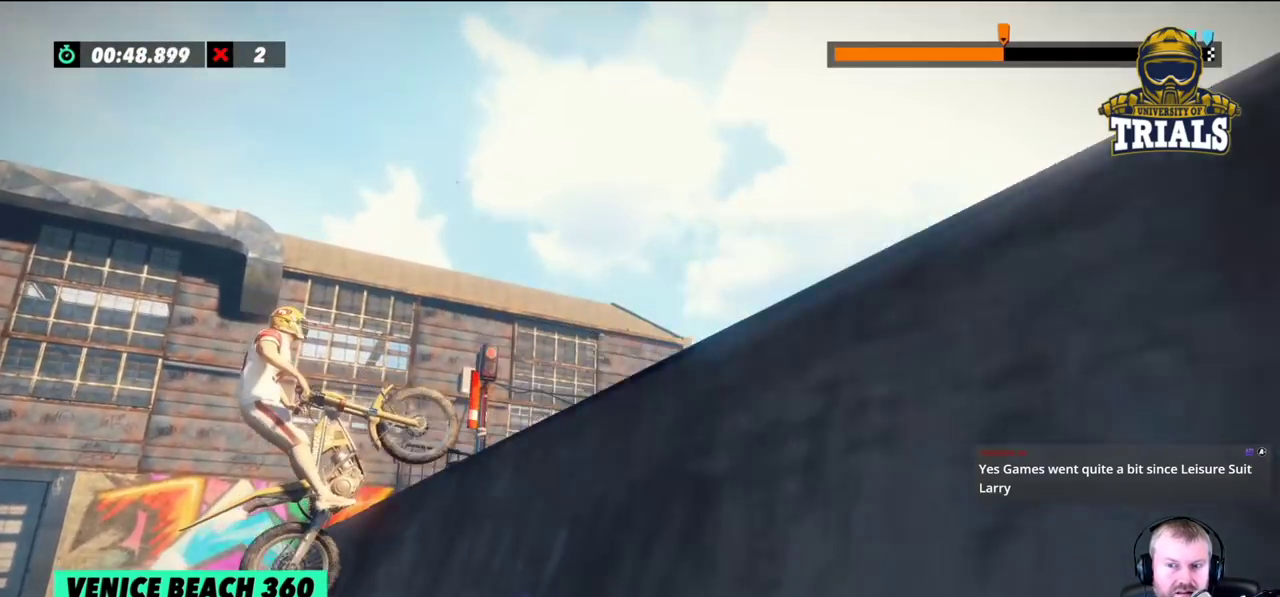
{"buttons": [], "left_stick": "center", "events": [[167, "left_stick", "left"], [333, "left_stick", "center"]]}
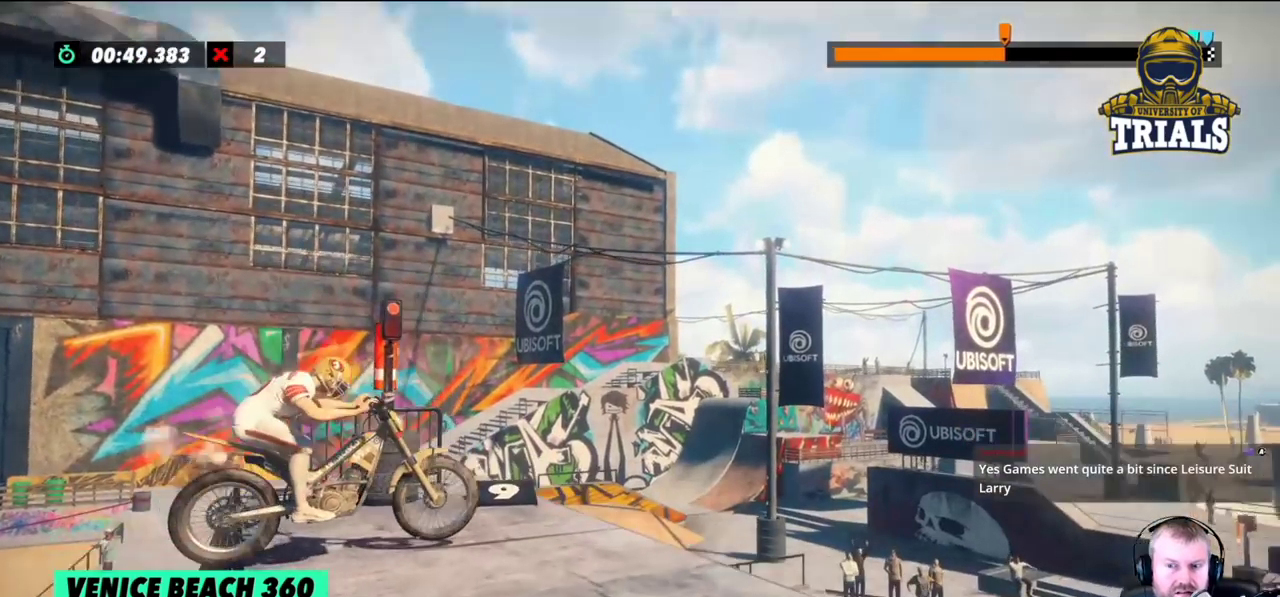
{"buttons": [], "left_stick": "right", "events": [[450, "left_stick", "right"]]}
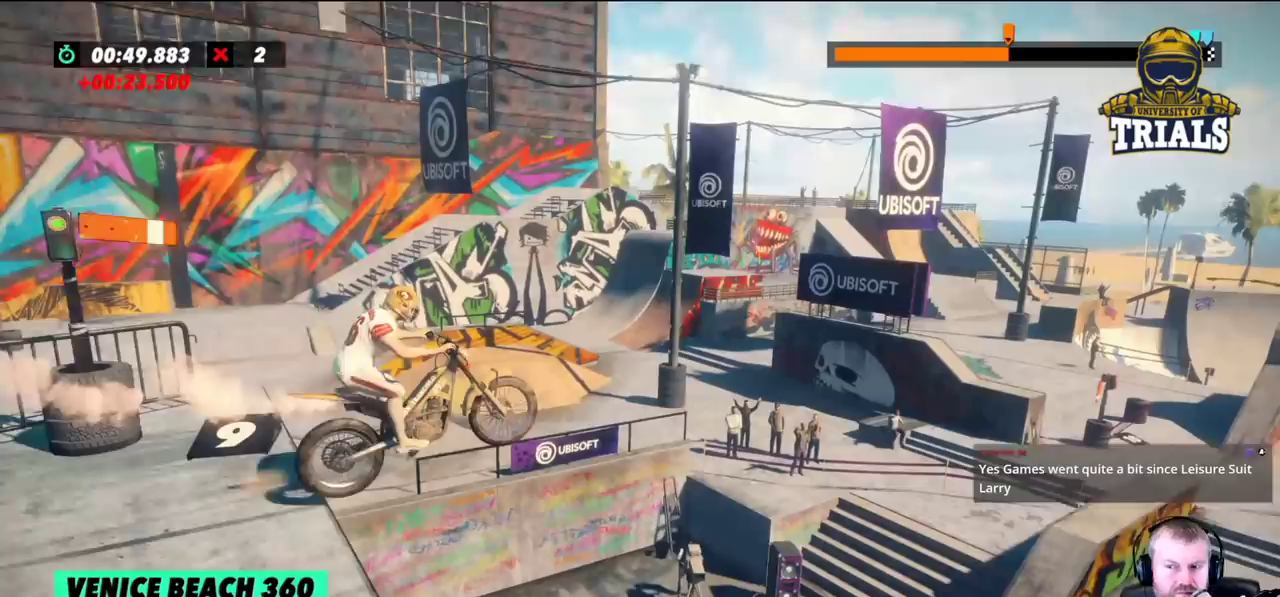
{"buttons": [], "left_stick": "left", "events": [[50, "left_stick", "center"], [483, "left_stick", "left"]]}
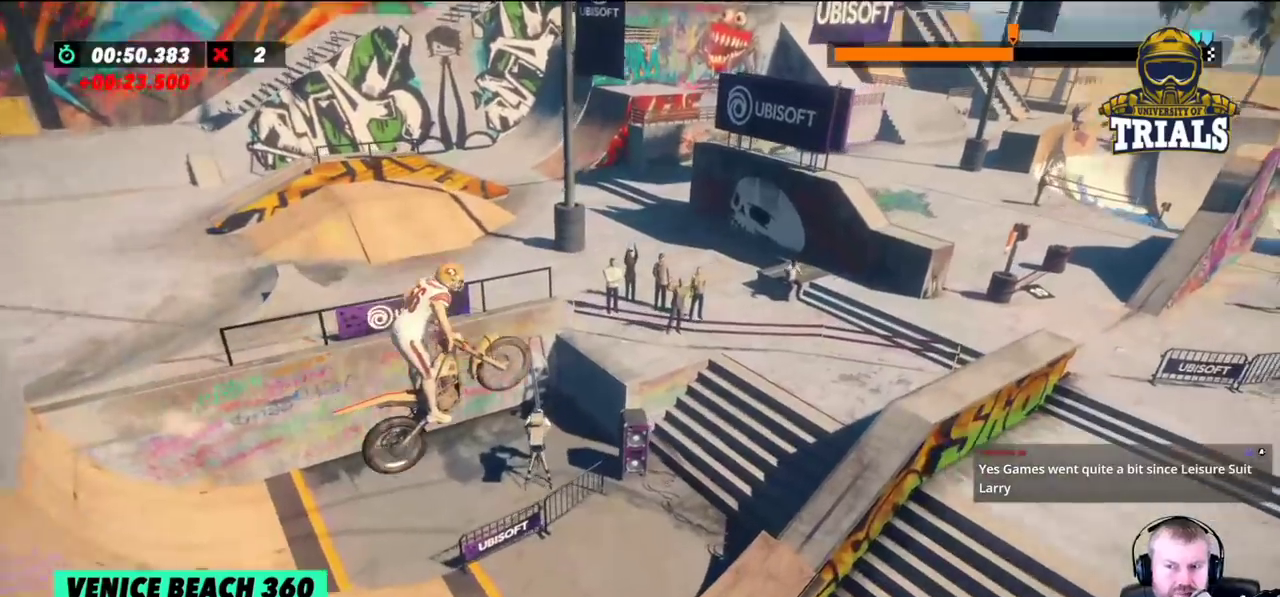
{"buttons": [], "left_stick": "left", "events": [[150, "left_stick", "center"], [300, "left_stick", "left"]]}
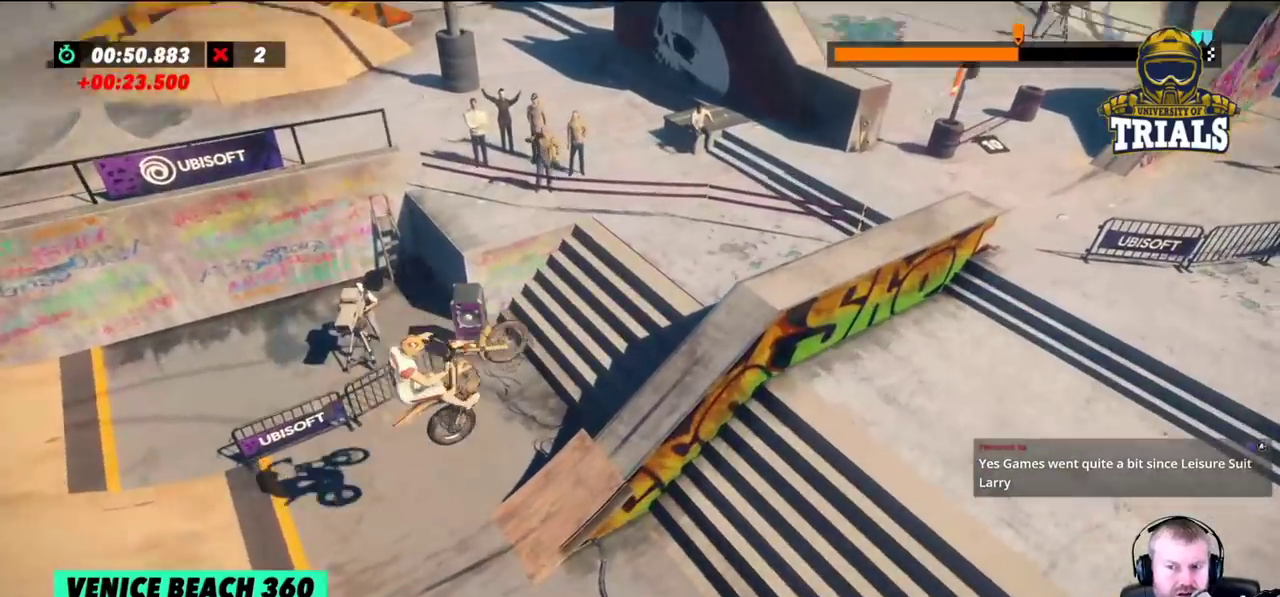
{"buttons": [], "left_stick": "right", "events": [[50, "left_stick", "right"]]}
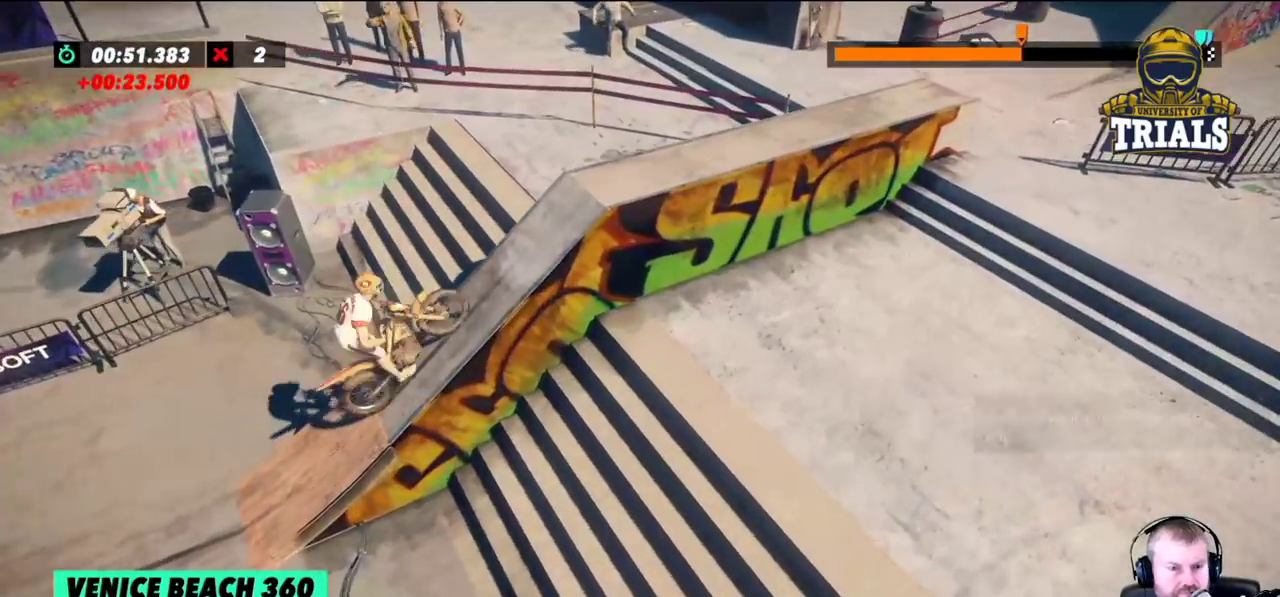
{"buttons": [], "left_stick": "center", "events": [[267, "left_stick", "left"], [450, "left_stick", "center"]]}
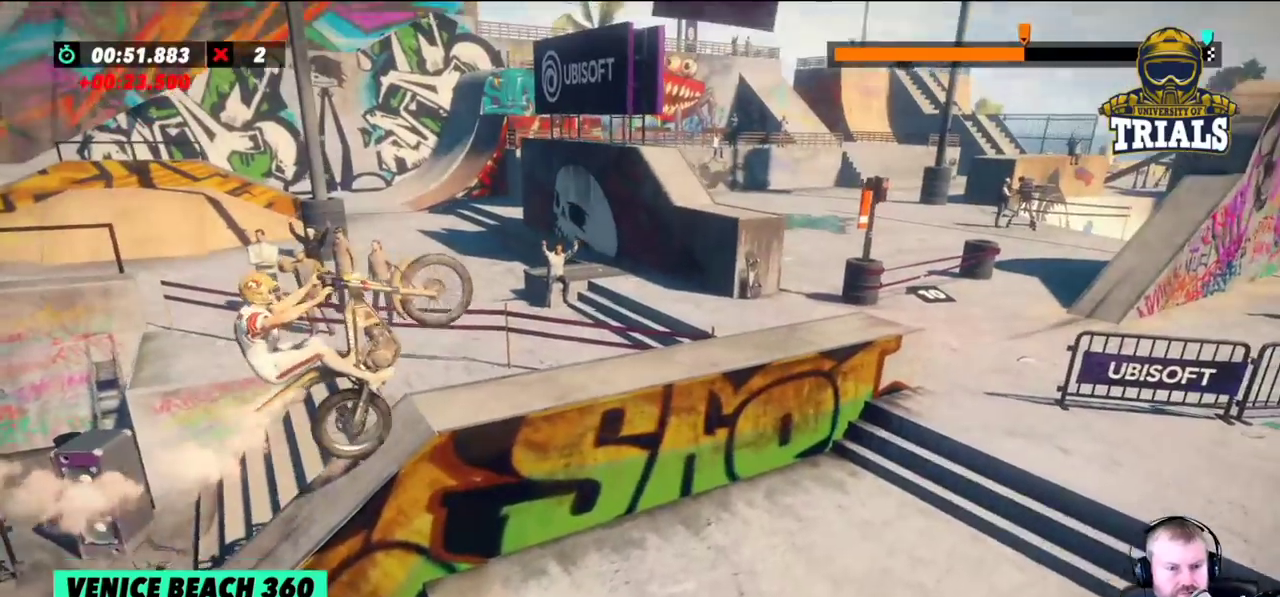
{"buttons": ["L2"], "left_stick": "center", "events": [[250, "L2", "down"]]}
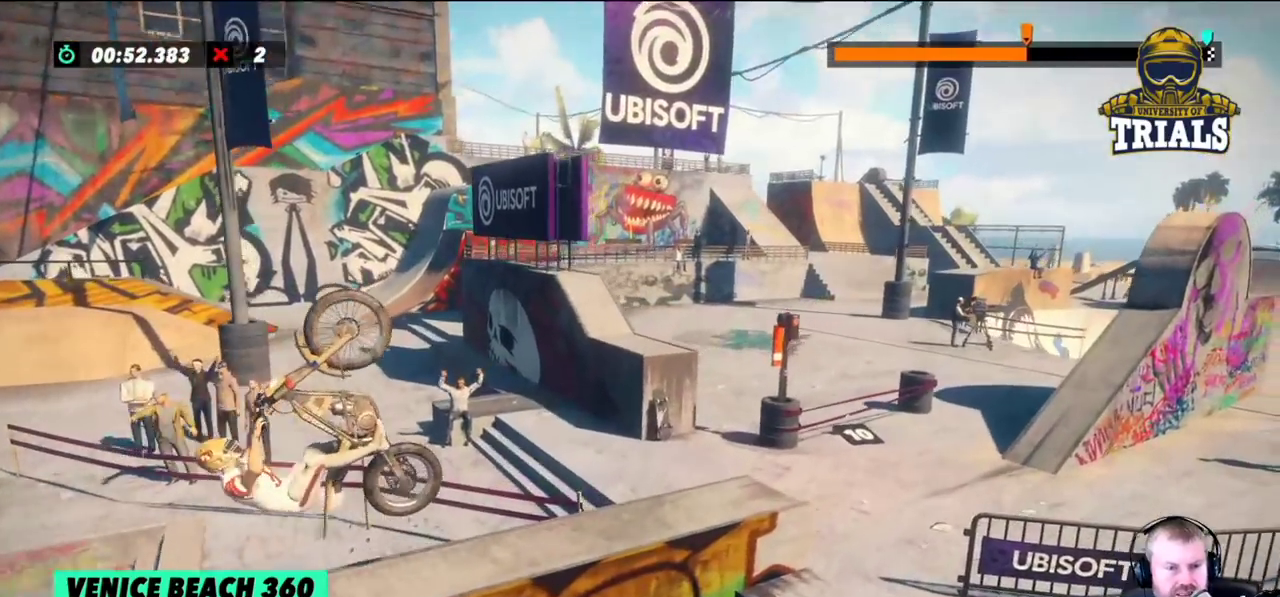
{"buttons": ["L2"], "left_stick": "right", "events": [[400, "left_stick", "right"]]}
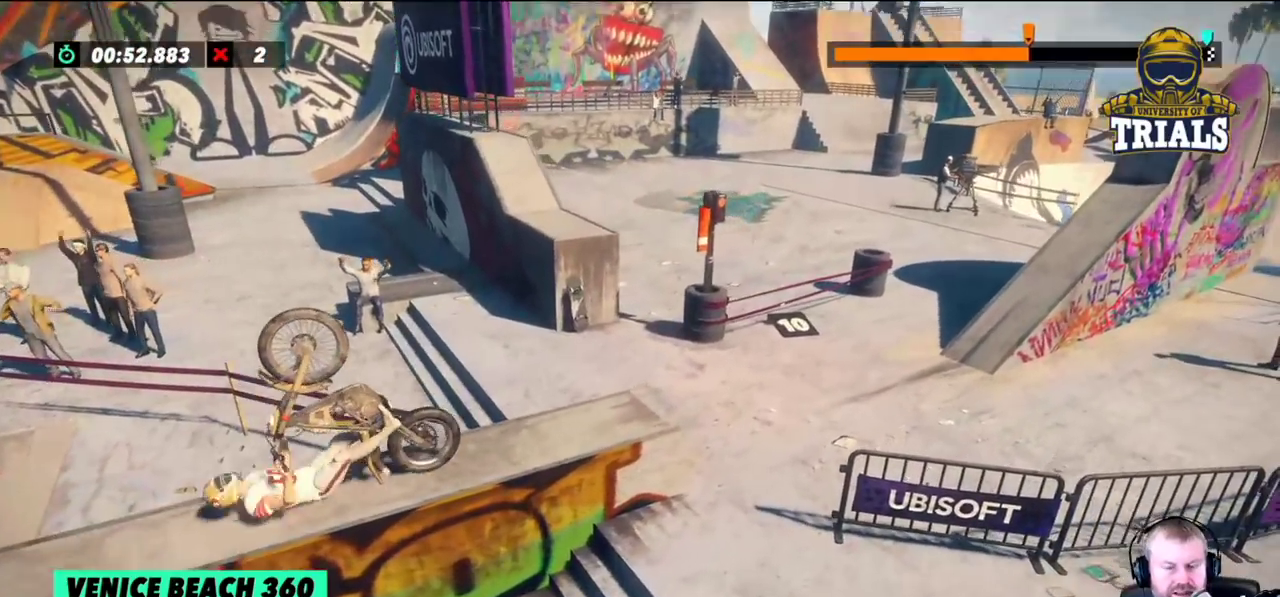
{"buttons": ["L2"], "left_stick": "right", "events": []}
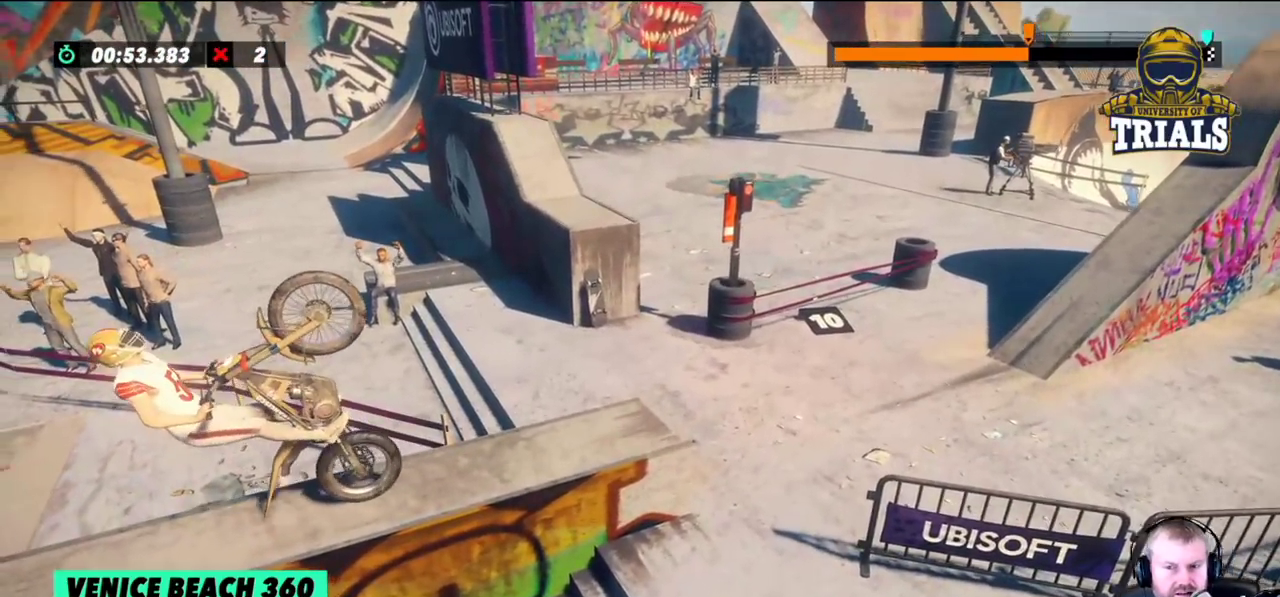
{"buttons": ["L2"], "left_stick": "right", "events": []}
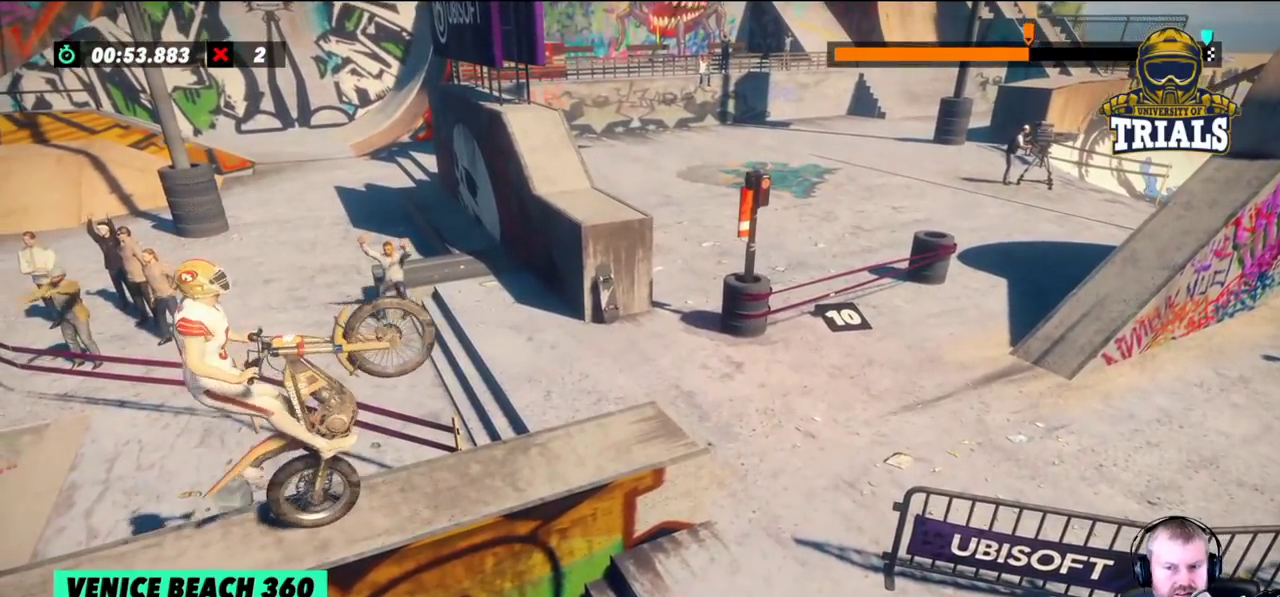
{"buttons": [], "left_stick": "right", "events": [[100, "L2", "up"]]}
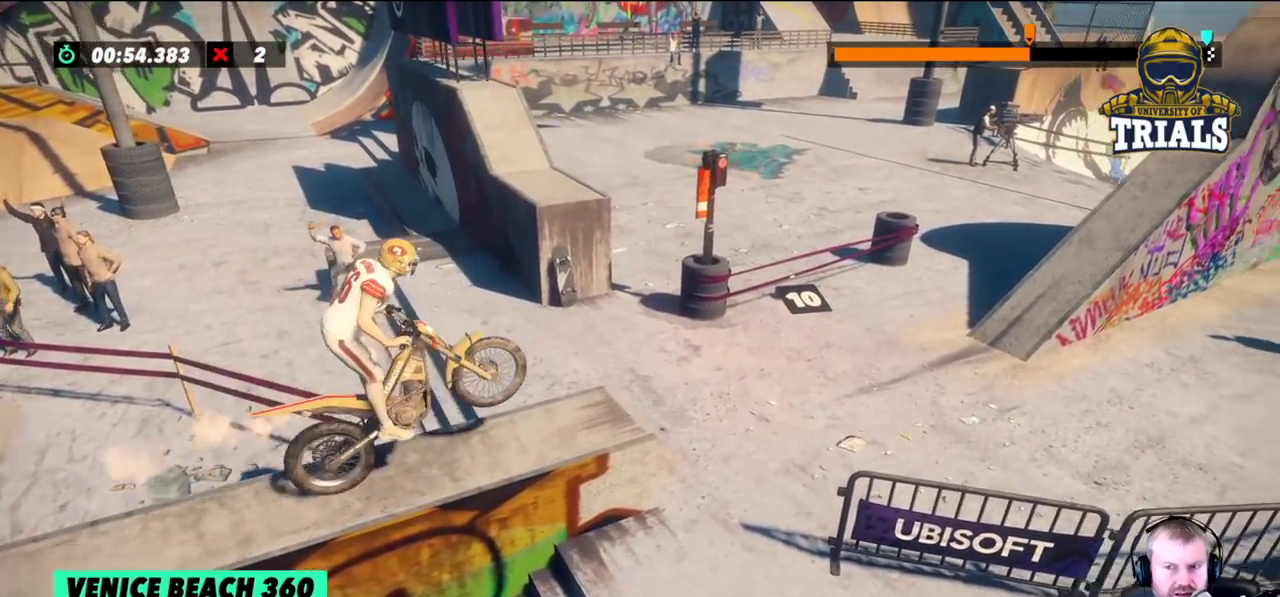
{"buttons": [], "left_stick": "center", "events": [[117, "left_stick", "left"], [367, "left_stick", "center"]]}
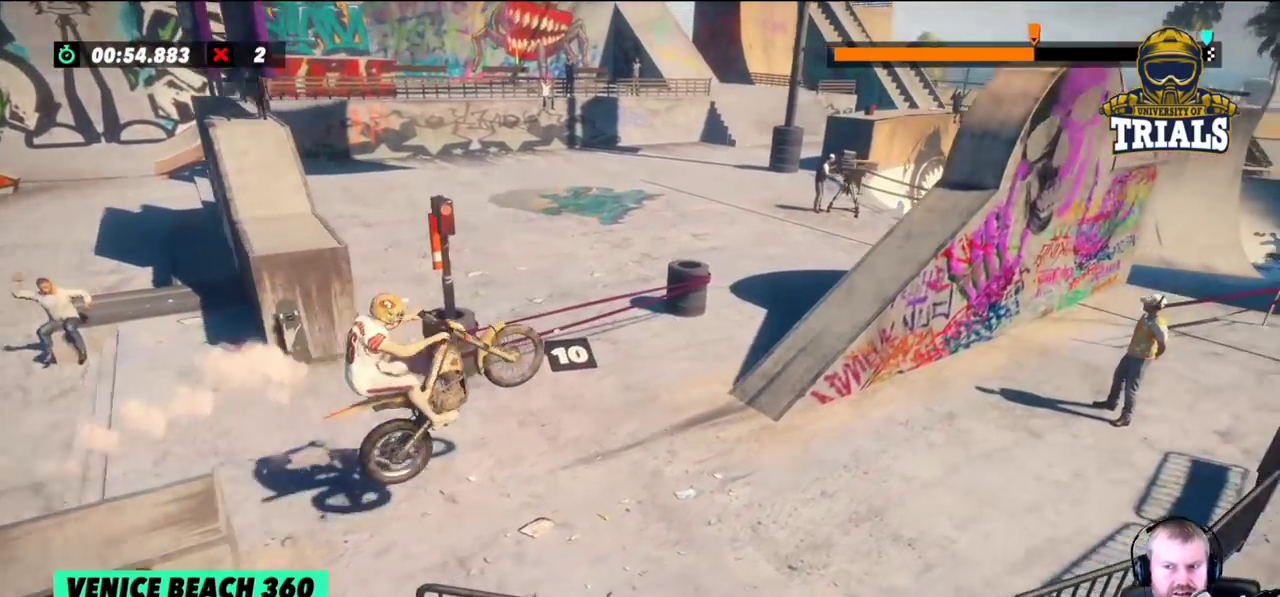
{"buttons": [], "left_stick": "left", "events": [[17, "left_stick", "right"], [183, "L2", "down"], [333, "L2", "up"], [350, "left_stick", "left"]]}
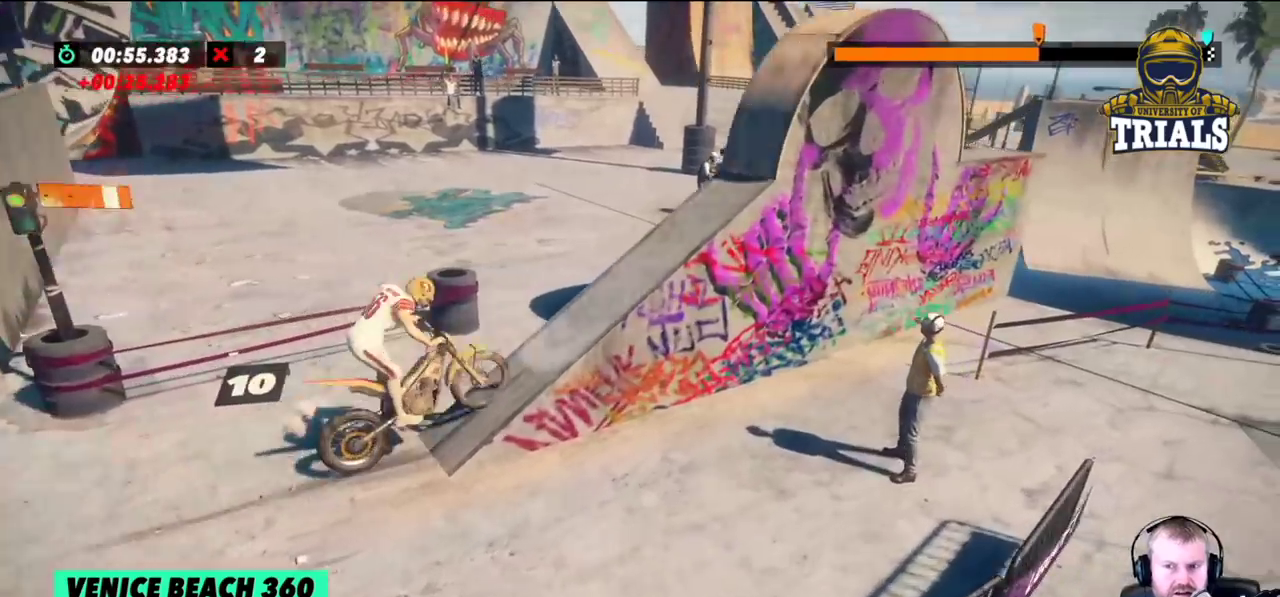
{"buttons": [], "left_stick": "right", "events": [[350, "left_stick", "right"]]}
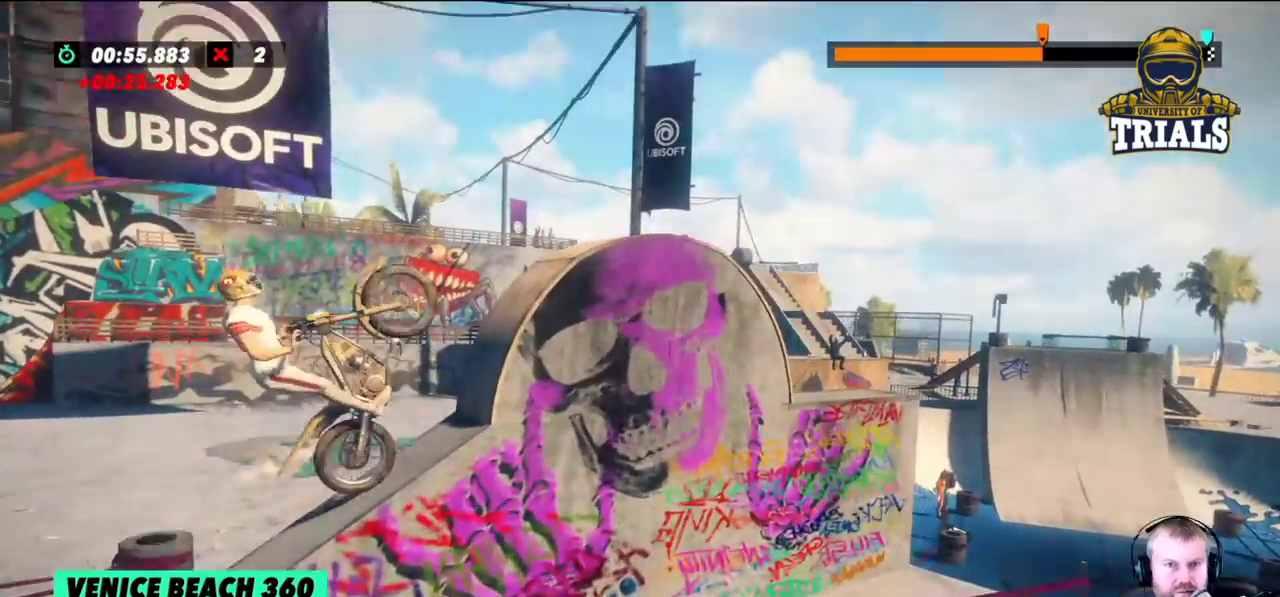
{"buttons": [], "left_stick": "right", "events": []}
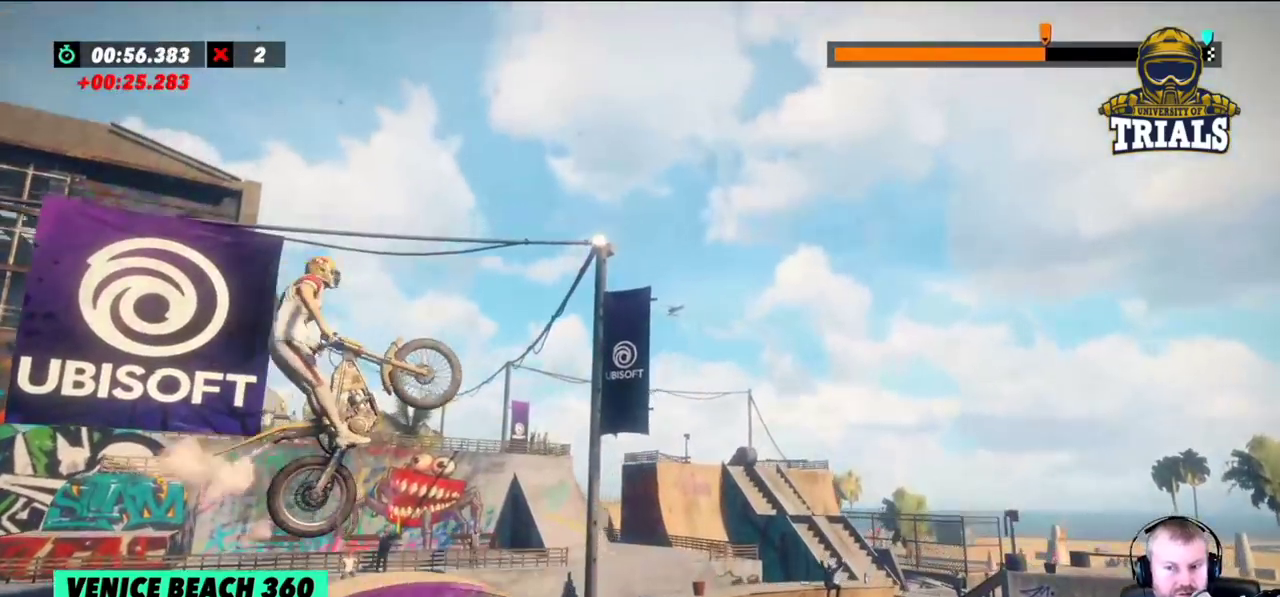
{"buttons": [], "left_stick": "left", "events": [[217, "left_stick", "center"], [383, "left_stick", "left"]]}
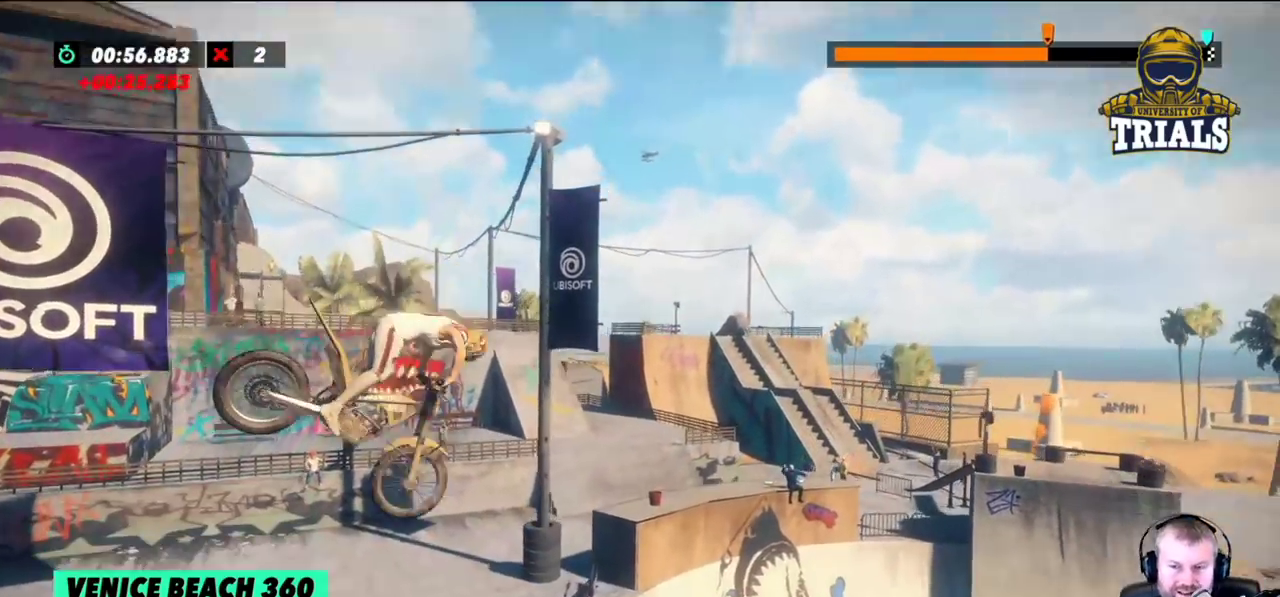
{"buttons": [], "left_stick": "left", "events": [[283, "left_stick", "center"], [417, "left_stick", "left"]]}
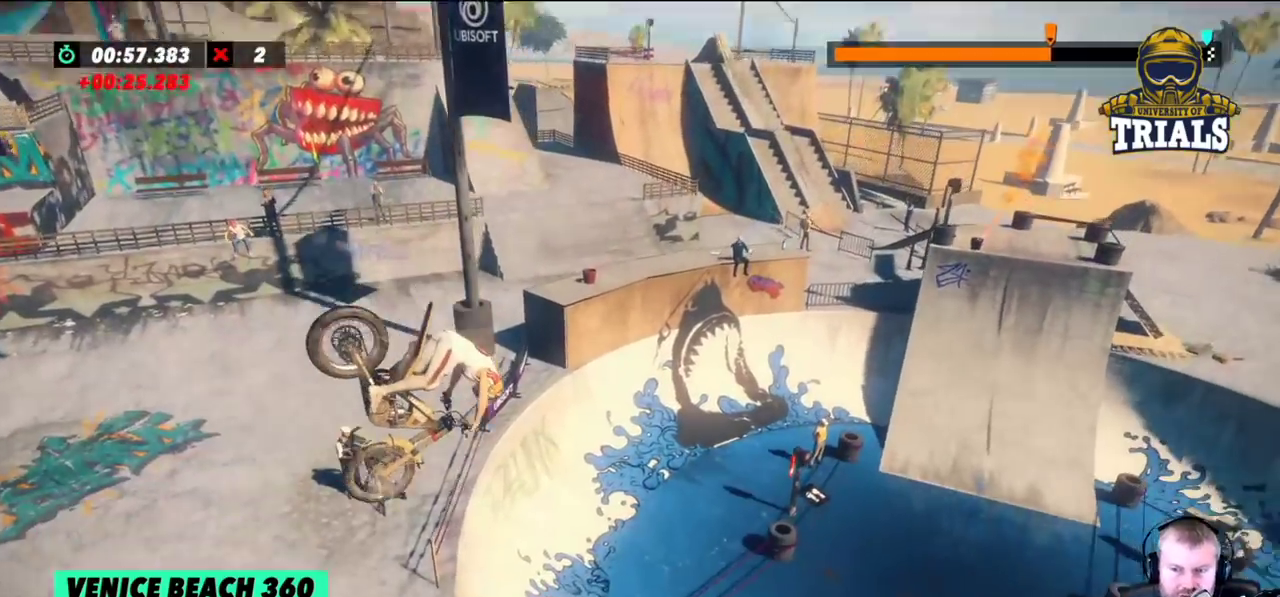
{"buttons": [], "left_stick": "left", "events": [[83, "left_stick", "center"], [367, "left_stick", "left"]]}
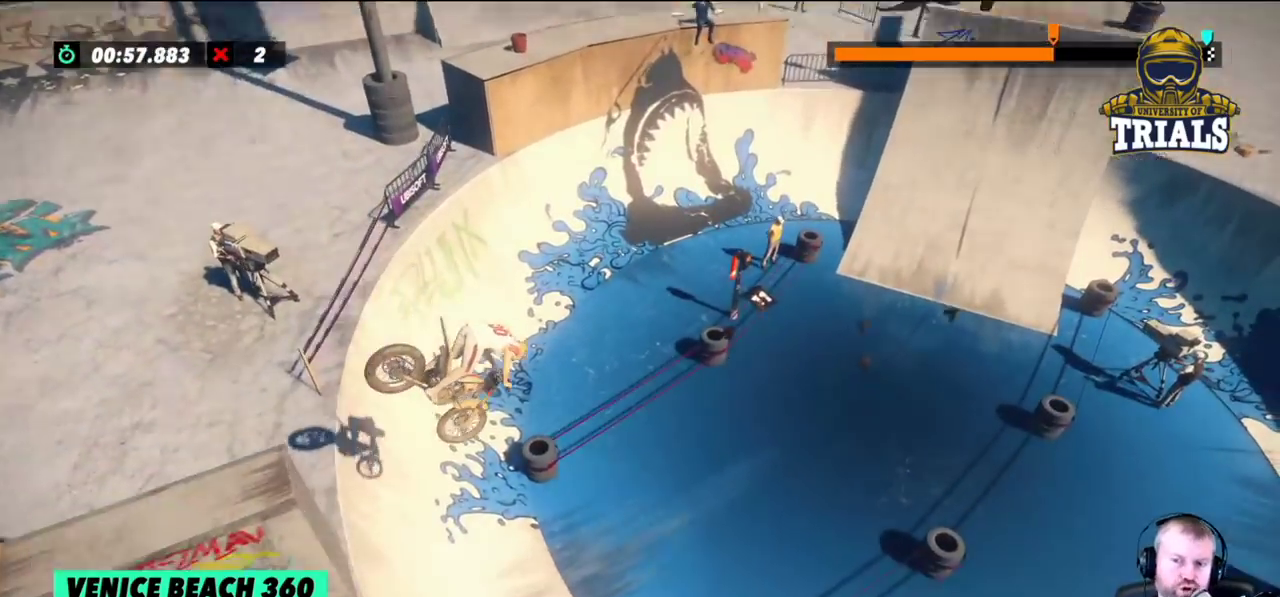
{"buttons": [], "left_stick": "center", "events": [[117, "left_stick", "center"], [350, "left_stick", "right"], [467, "left_stick", "center"]]}
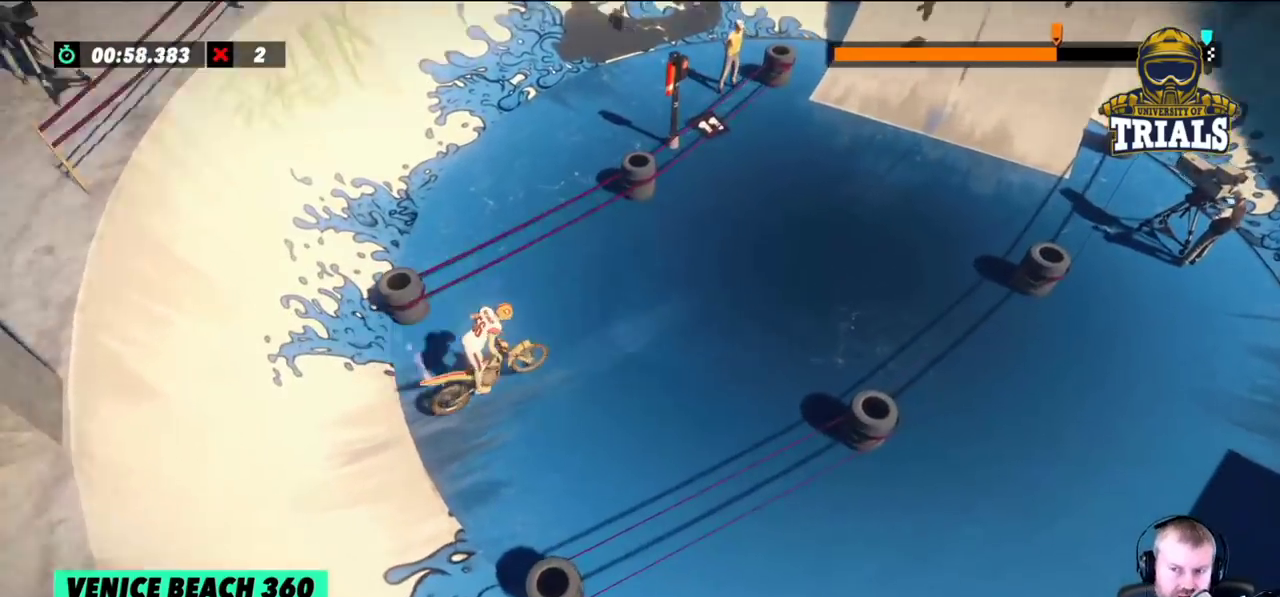
{"buttons": [], "left_stick": "right", "events": [[300, "left_stick", "right"]]}
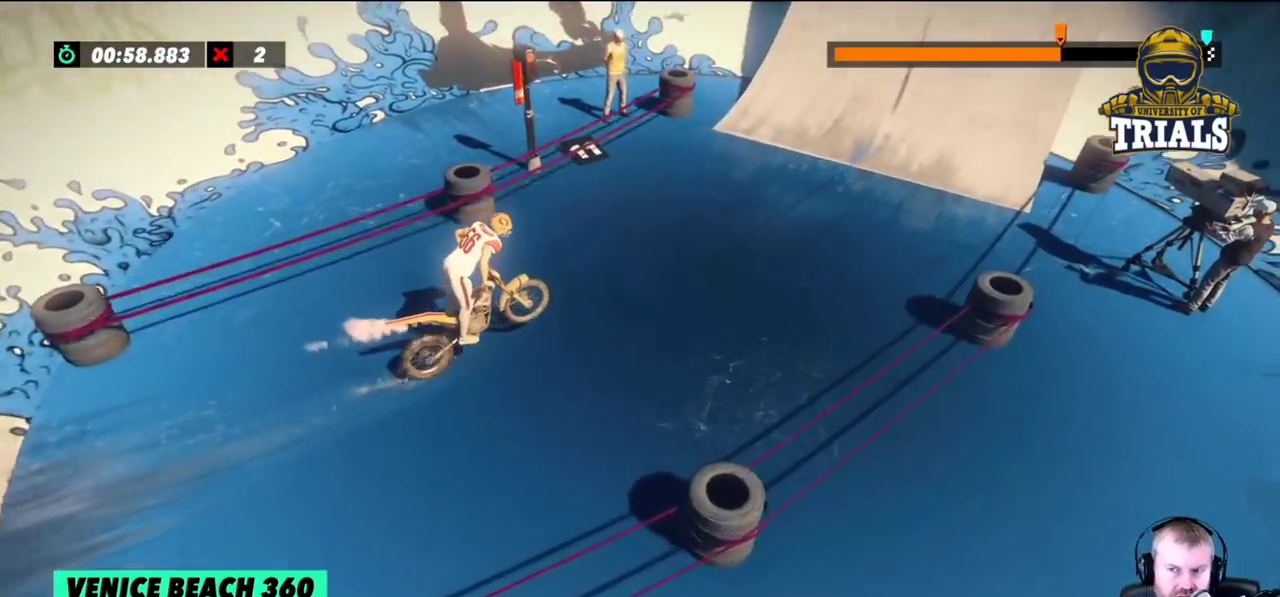
{"buttons": [], "left_stick": "center", "events": [[33, "left_stick", "center"], [283, "left_stick", "left"], [400, "left_stick", "center"]]}